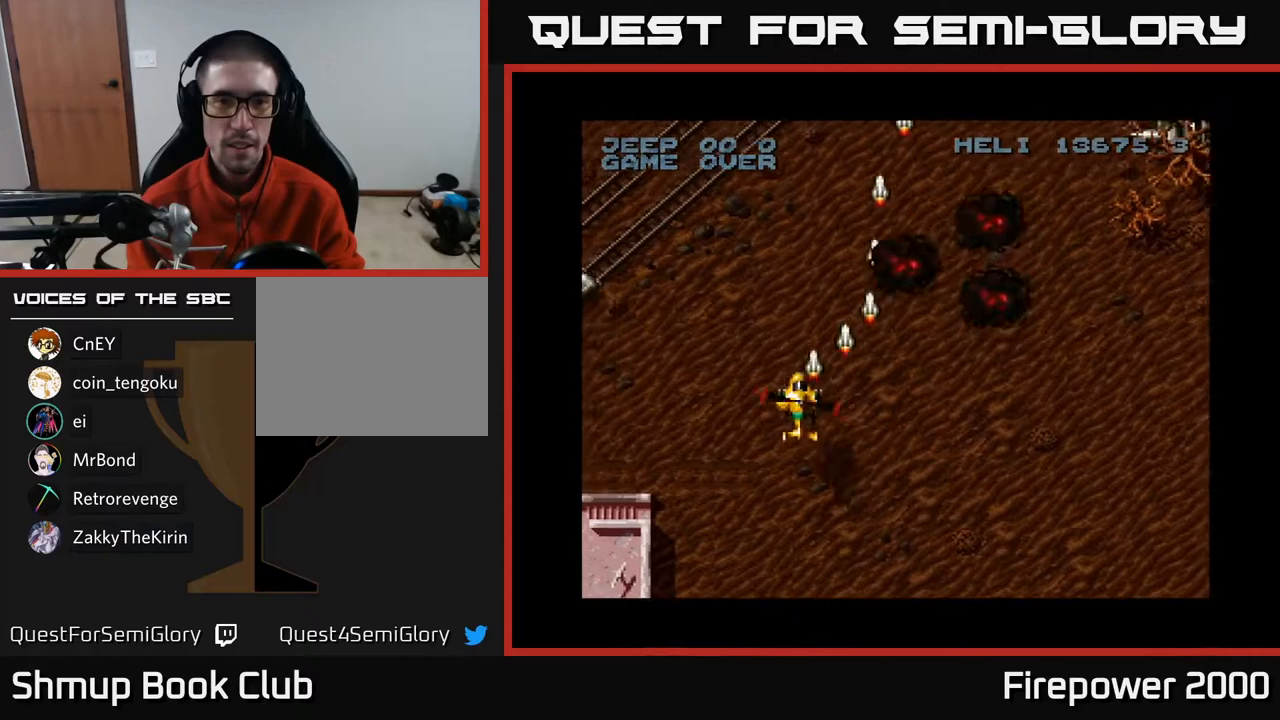
Gameplay with a controller (Xbox layout); each line is a JSON object with the inputs held at the frame after it. "events" lists button and stick changes between this image and that frame as [ms after this image, input, new state], when the widget could be followed in between.
{"buttons": ["A", "DPAD_UP"], "left_stick": "center", "right_stick": "center", "events": [[233, "DPAD_LEFT", "up"], [267, "DPAD_DOWN", "down"], [333, "DPAD_RIGHT", "down"], [367, "DPAD_DOWN", "up"], [367, "DPAD_RIGHT", "up"], [433, "DPAD_UP", "down"]]}
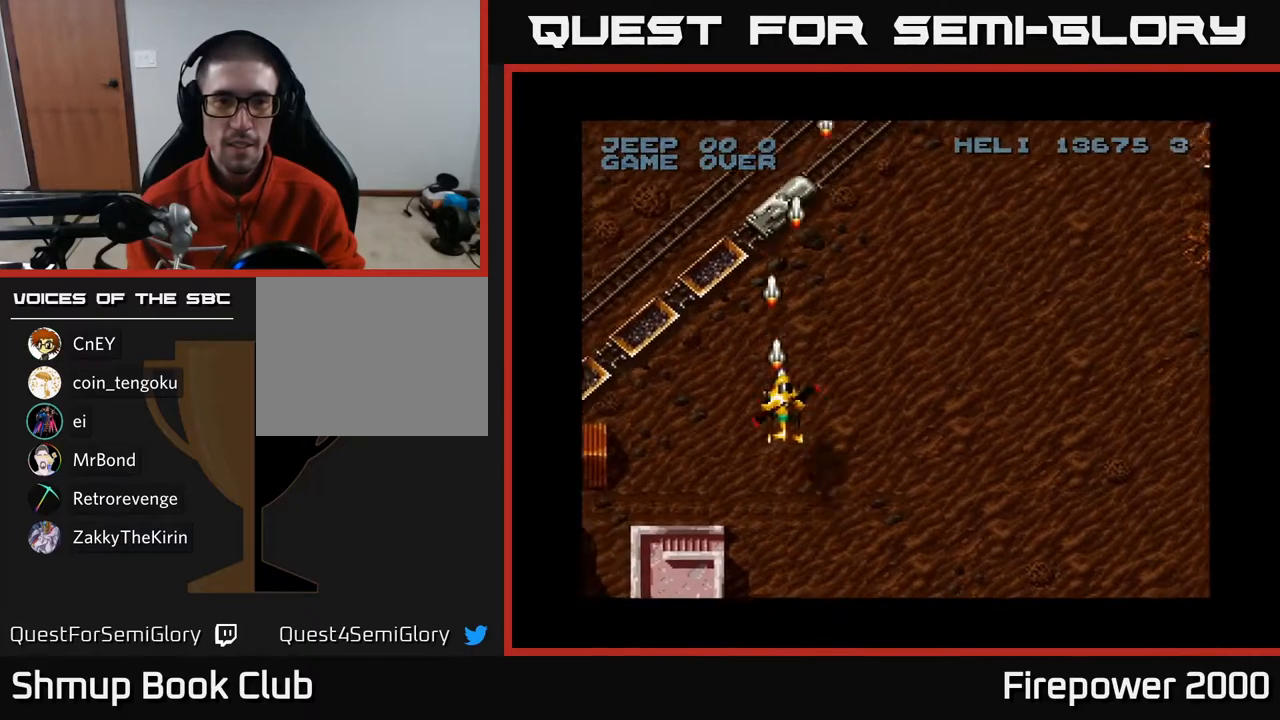
{"buttons": ["A"], "left_stick": "center", "right_stick": "center", "events": [[133, "DPAD_RIGHT", "down"], [250, "DPAD_RIGHT", "up"], [467, "DPAD_UP", "up"]]}
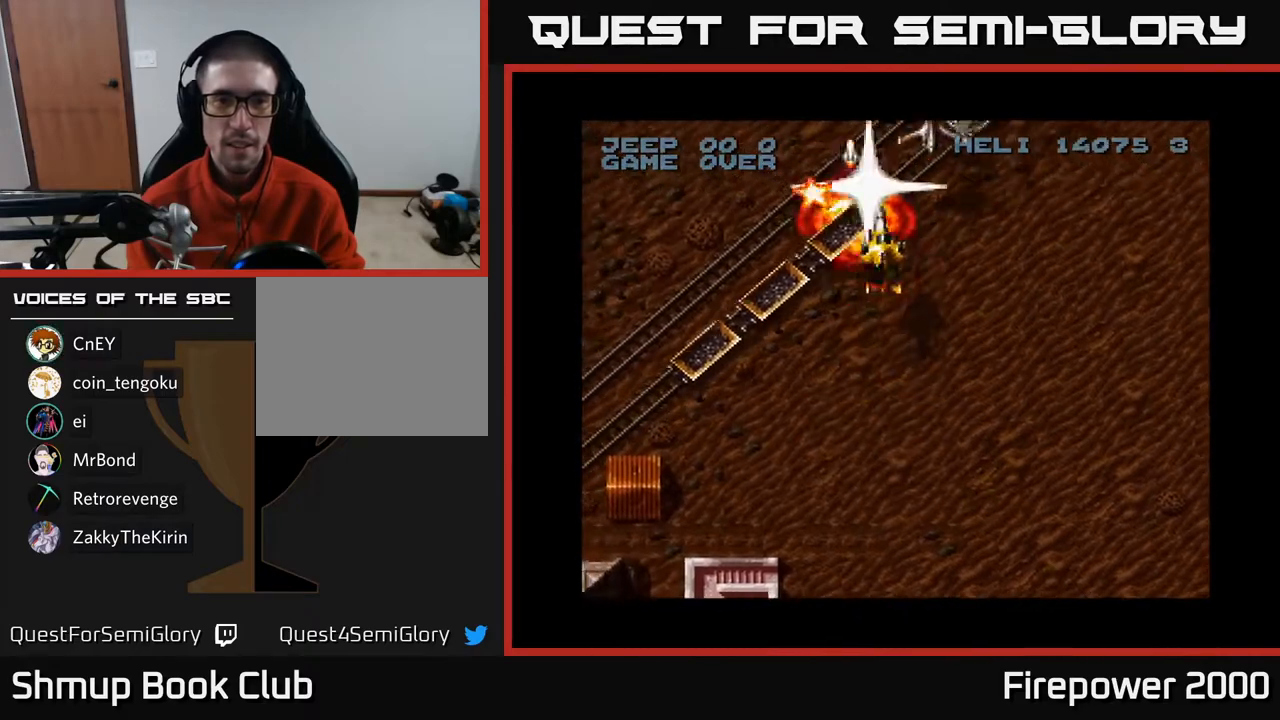
{"buttons": ["A", "DPAD_RIGHT"], "left_stick": "center", "right_stick": "center", "events": [[117, "DPAD_DOWN", "down"], [483, "DPAD_DOWN", "up"], [483, "DPAD_RIGHT", "down"]]}
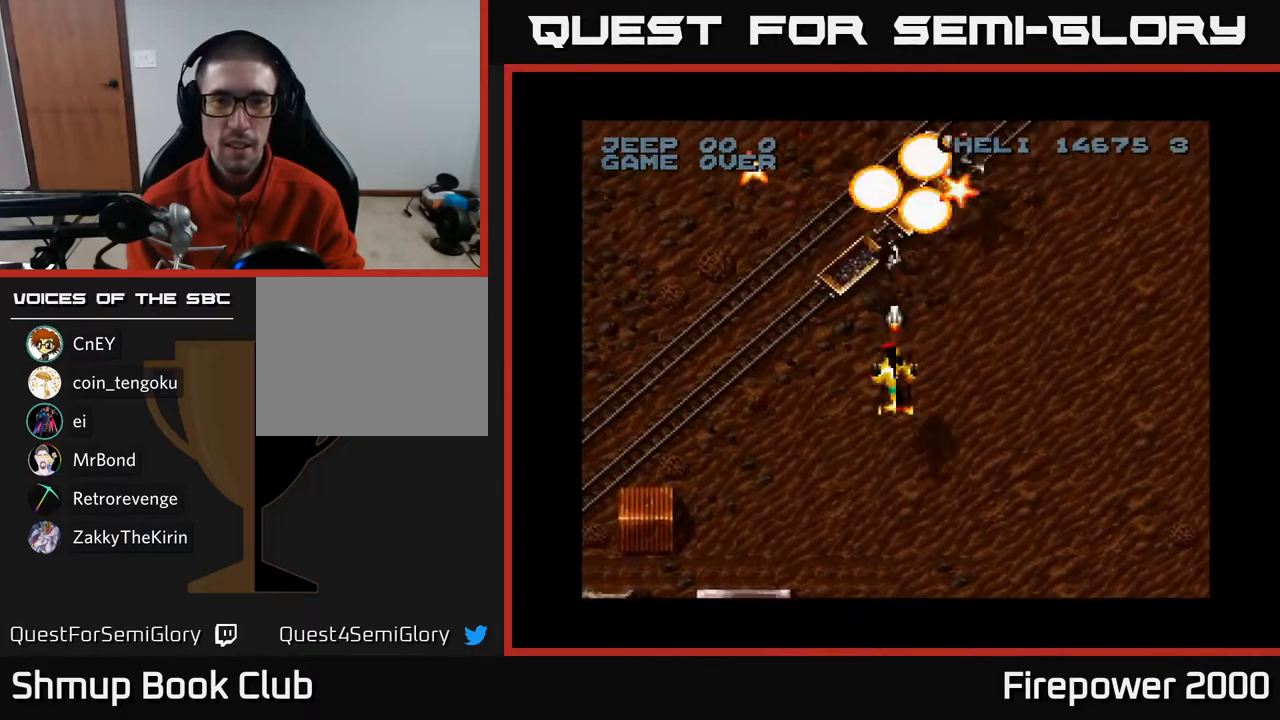
{"buttons": ["A", "DPAD_UP", "DPAD_RIGHT"], "left_stick": "center", "right_stick": "center", "events": [[200, "DPAD_UP", "down"]]}
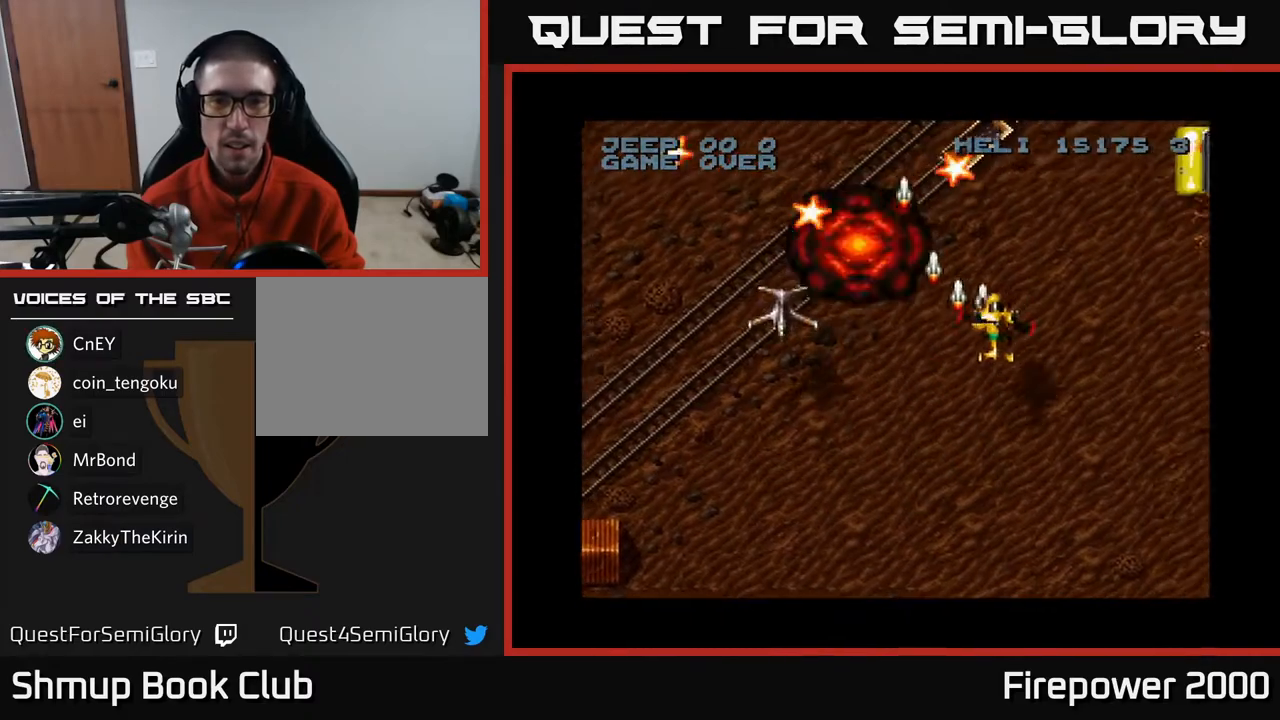
{"buttons": ["A", "DPAD_DOWN", "DPAD_RIGHT"], "left_stick": "center", "right_stick": "center", "events": [[50, "DPAD_UP", "up"], [100, "DPAD_DOWN", "down"]]}
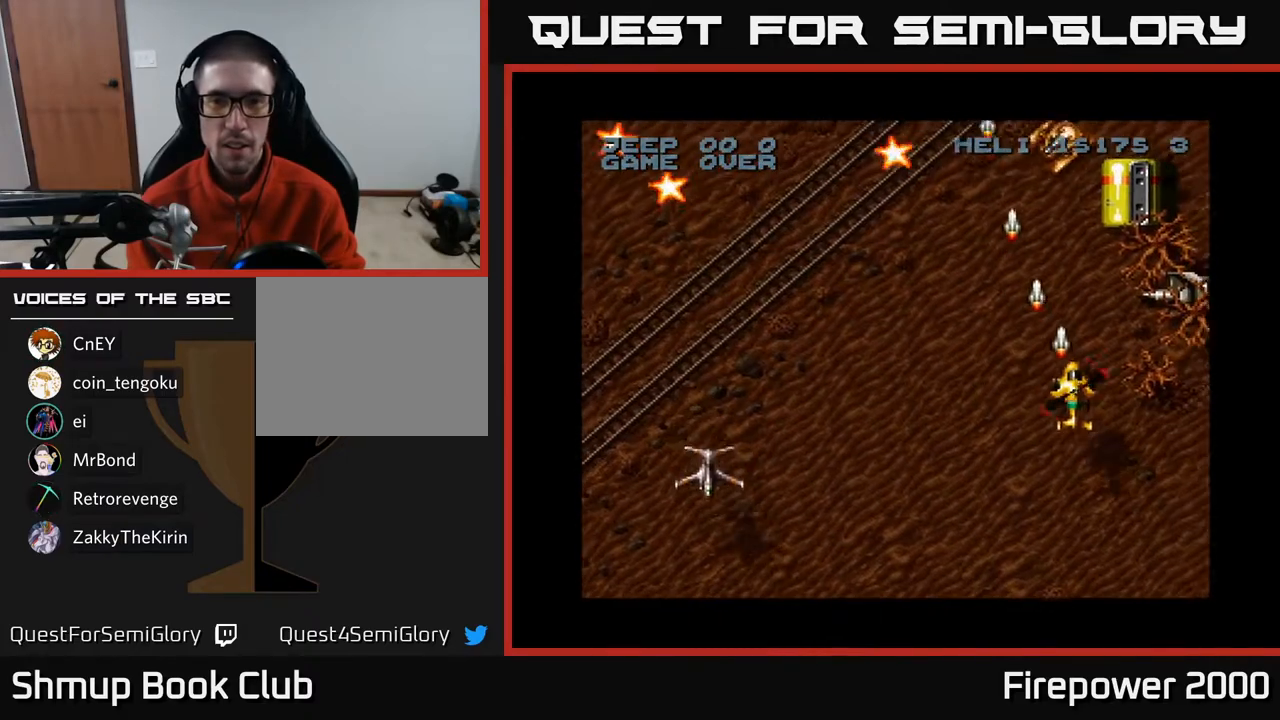
{"buttons": ["A", "DPAD_LEFT"], "left_stick": "center", "right_stick": "center", "events": [[167, "DPAD_DOWN", "up"], [417, "DPAD_RIGHT", "up"], [450, "DPAD_LEFT", "down"]]}
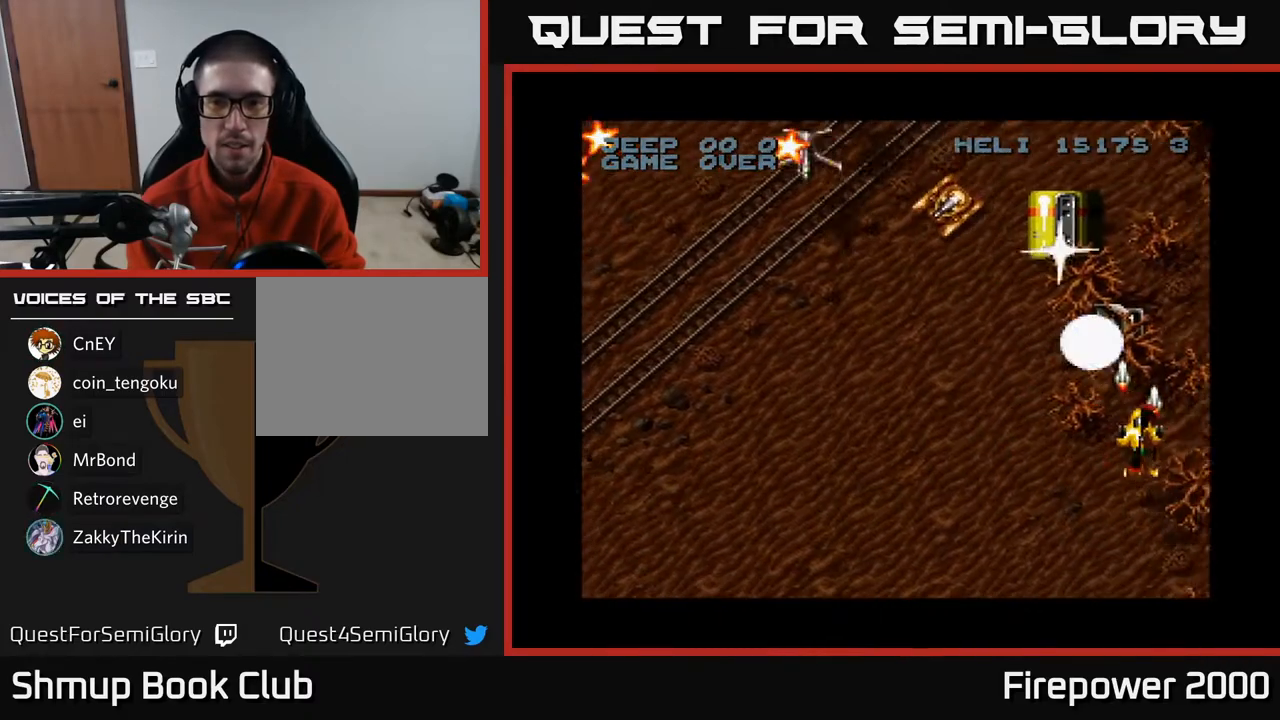
{"buttons": ["A", "DPAD_LEFT"], "left_stick": "center", "right_stick": "center", "events": [[67, "DPAD_DOWN", "down"], [100, "DPAD_LEFT", "up"], [217, "DPAD_LEFT", "down"], [283, "DPAD_DOWN", "up"]]}
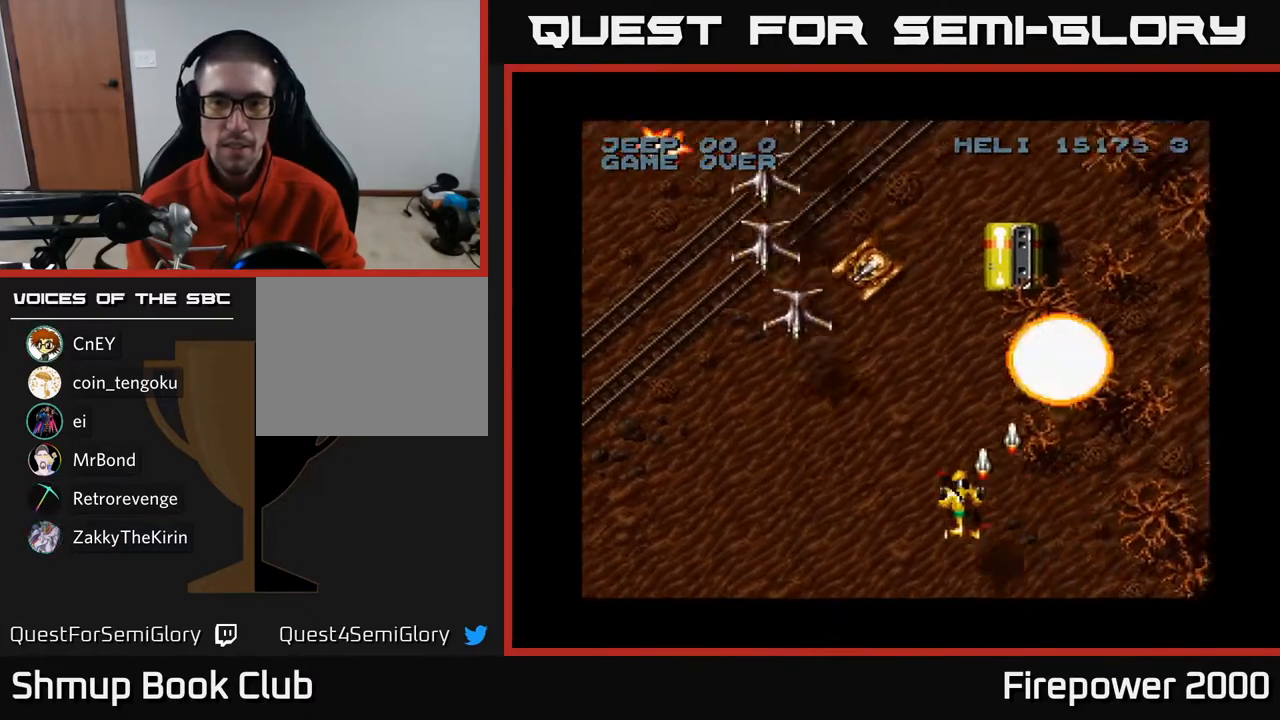
{"buttons": ["A"], "left_stick": "center", "right_stick": "center", "events": [[233, "DPAD_LEFT", "up"], [283, "DPAD_RIGHT", "down"], [350, "DPAD_RIGHT", "up"]]}
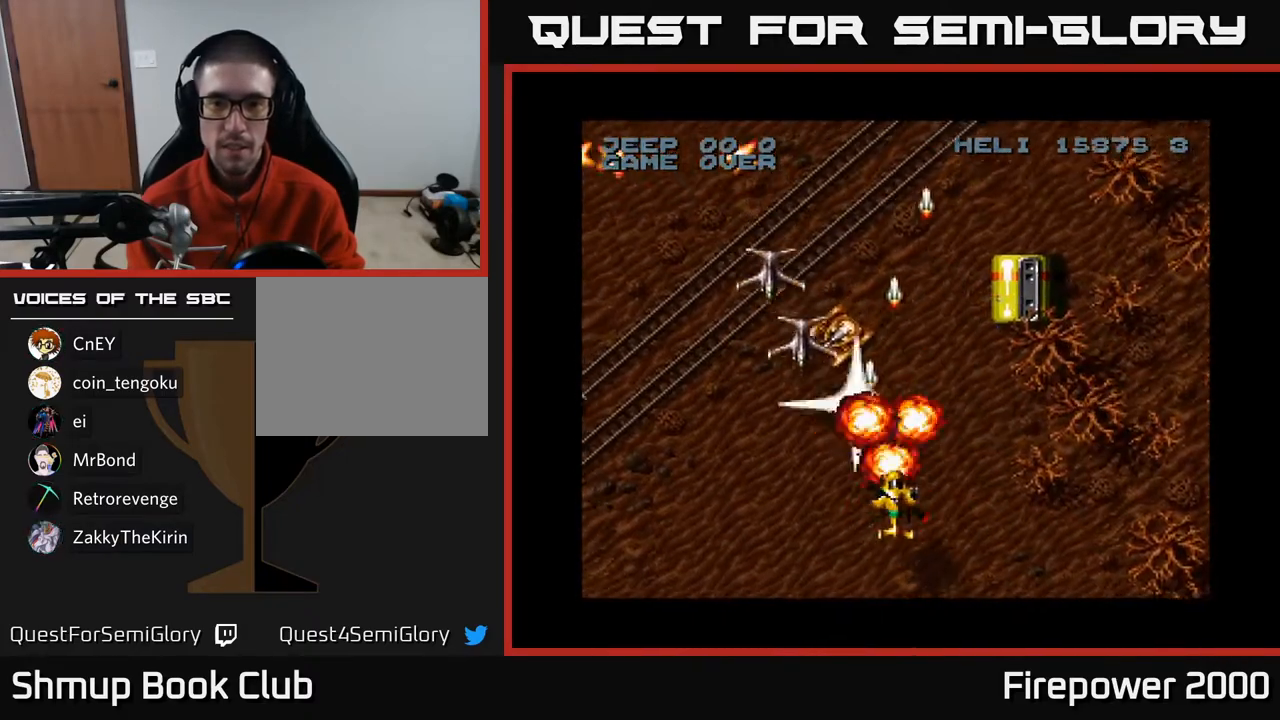
{"buttons": ["A", "DPAD_UP", "DPAD_RIGHT"], "left_stick": "center", "right_stick": "center", "events": [[50, "DPAD_LEFT", "down"], [200, "DPAD_DOWN", "down"], [283, "DPAD_DOWN", "up"], [350, "DPAD_LEFT", "up"], [350, "DPAD_UP", "down"], [383, "DPAD_RIGHT", "down"]]}
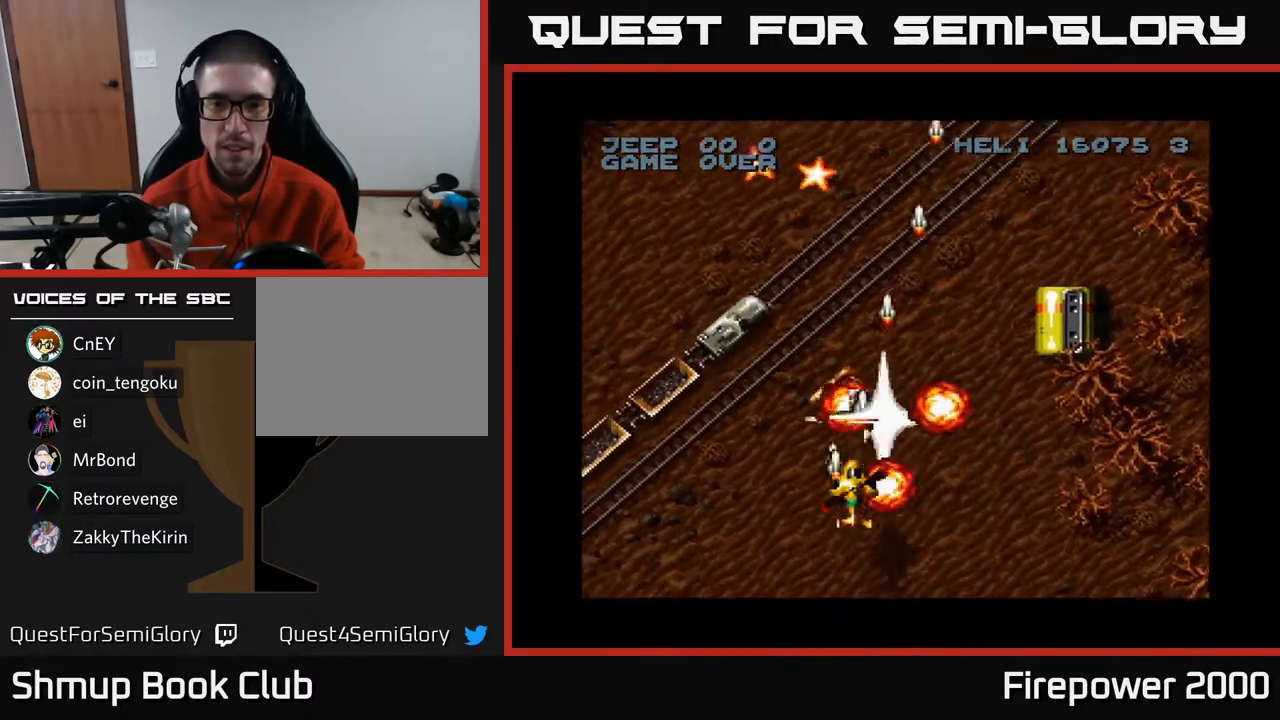
{"buttons": ["A", "DPAD_UP", "DPAD_RIGHT"], "left_stick": "center", "right_stick": "center", "events": [[133, "DPAD_RIGHT", "up"], [233, "DPAD_LEFT", "down"], [283, "DPAD_UP", "up"], [383, "DPAD_UP", "down"], [400, "DPAD_LEFT", "up"], [450, "DPAD_RIGHT", "down"]]}
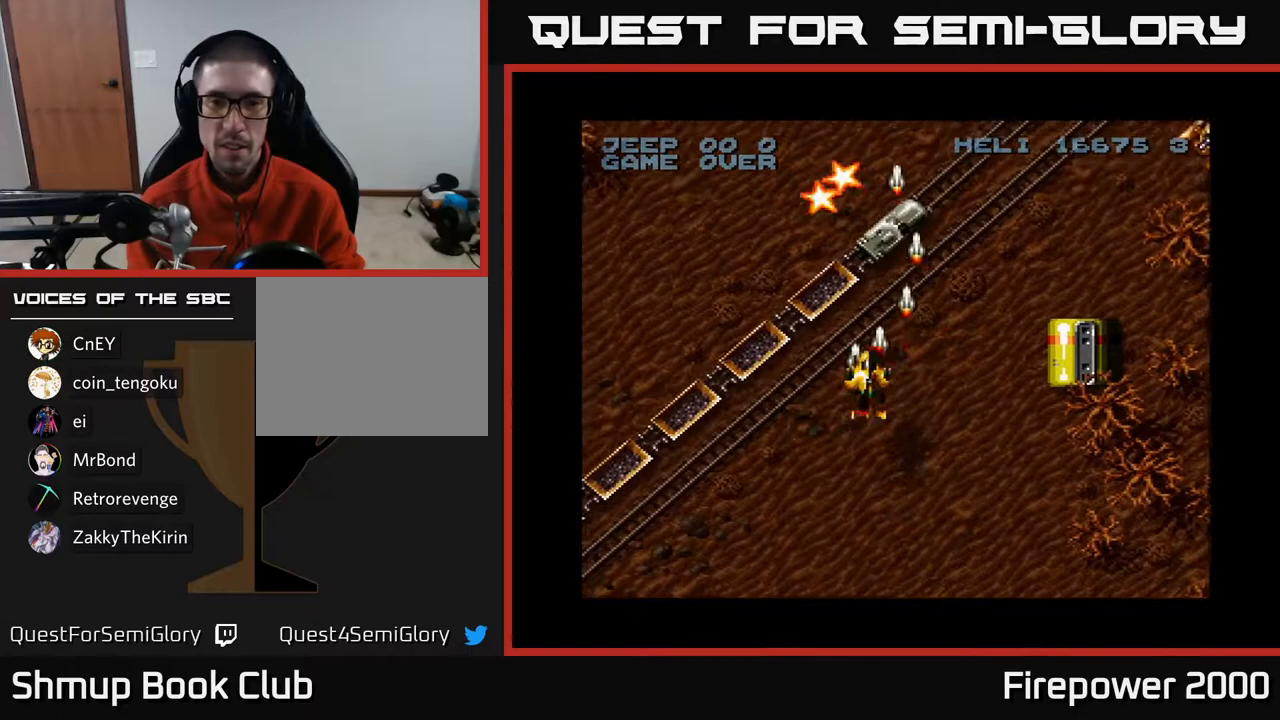
{"buttons": ["A", "DPAD_DOWN", "DPAD_RIGHT"], "left_stick": "center", "right_stick": "center", "events": [[250, "DPAD_UP", "up"], [283, "DPAD_RIGHT", "up"], [300, "DPAD_DOWN", "down"], [400, "DPAD_RIGHT", "down"], [417, "DPAD_DOWN", "up"], [500, "DPAD_DOWN", "down"]]}
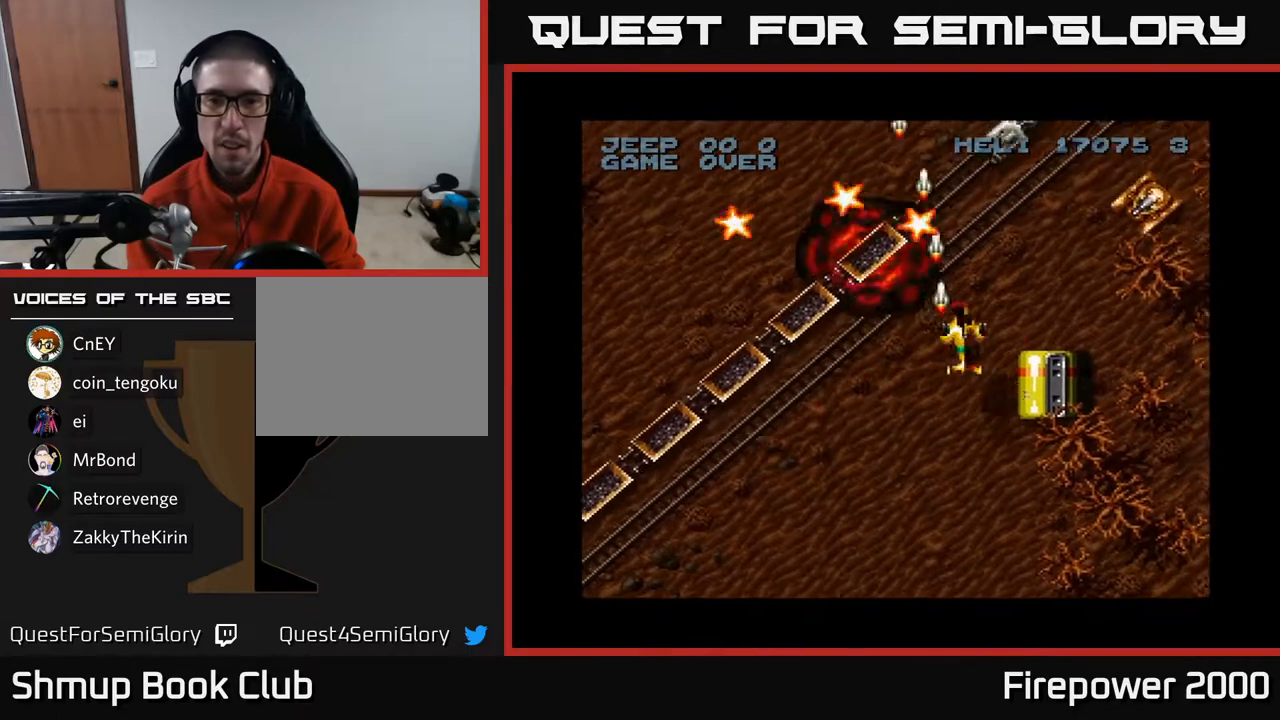
{"buttons": ["A", "DPAD_DOWN"], "left_stick": "center", "right_stick": "center", "events": [[50, "DPAD_RIGHT", "up"], [117, "DPAD_RIGHT", "down"], [133, "DPAD_DOWN", "up"], [300, "DPAD_DOWN", "down"], [333, "DPAD_RIGHT", "up"]]}
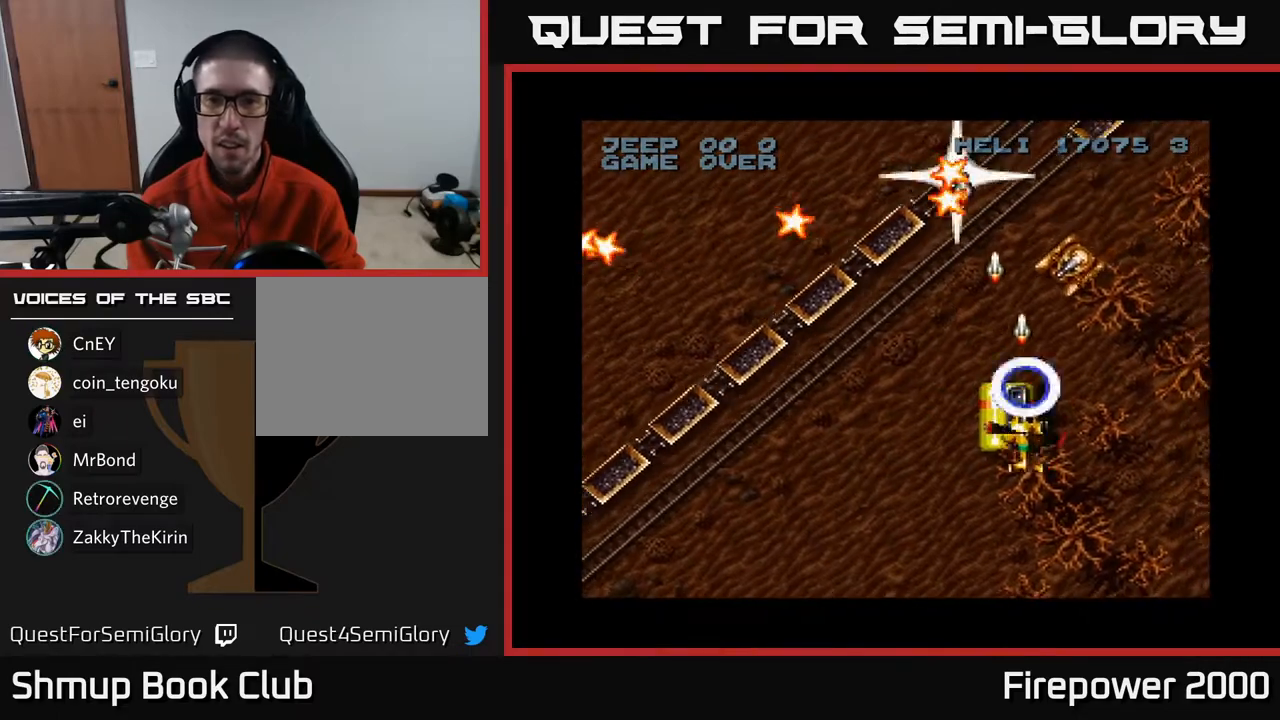
{"buttons": ["A", "DPAD_UP"], "left_stick": "center", "right_stick": "center", "events": [[100, "DPAD_LEFT", "down"], [183, "DPAD_LEFT", "up"], [267, "DPAD_RIGHT", "down"], [317, "DPAD_DOWN", "up"], [317, "DPAD_RIGHT", "up"], [450, "DPAD_UP", "down"]]}
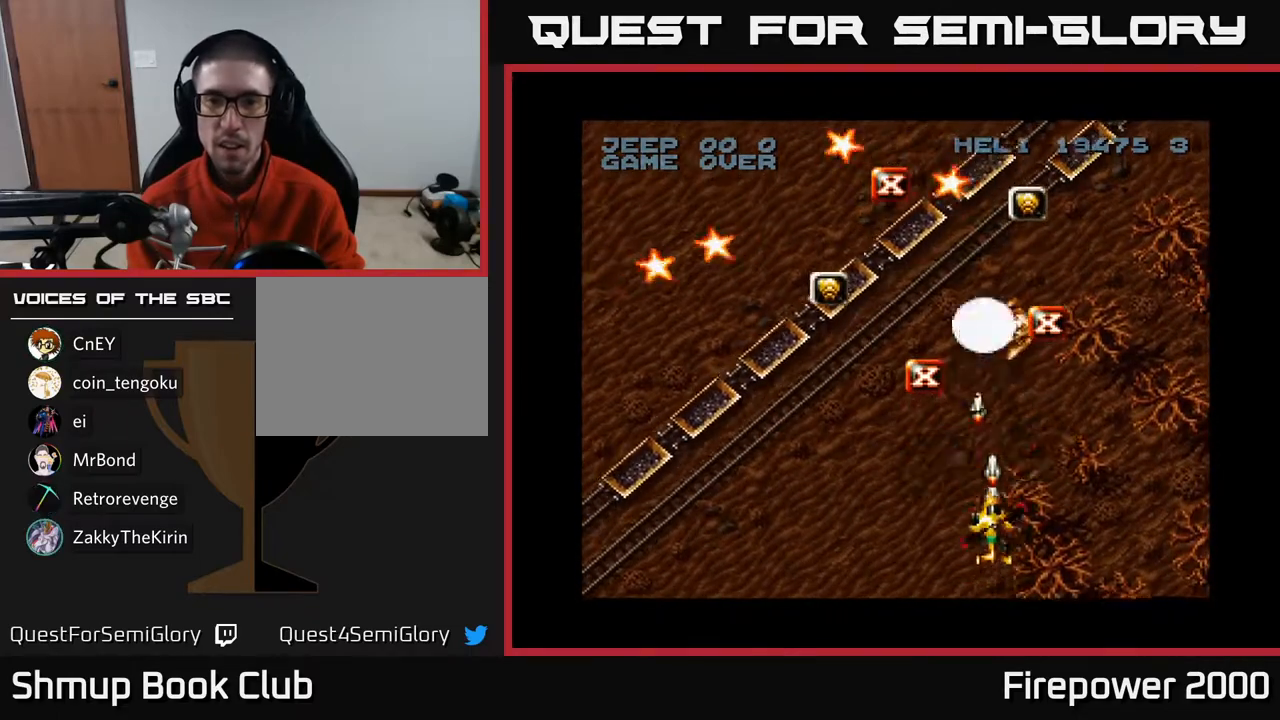
{"buttons": ["A", "DPAD_UP"], "left_stick": "center", "right_stick": "center", "events": [[50, "DPAD_RIGHT", "down"], [217, "DPAD_RIGHT", "up"], [400, "DPAD_RIGHT", "down"], [500, "DPAD_RIGHT", "up"]]}
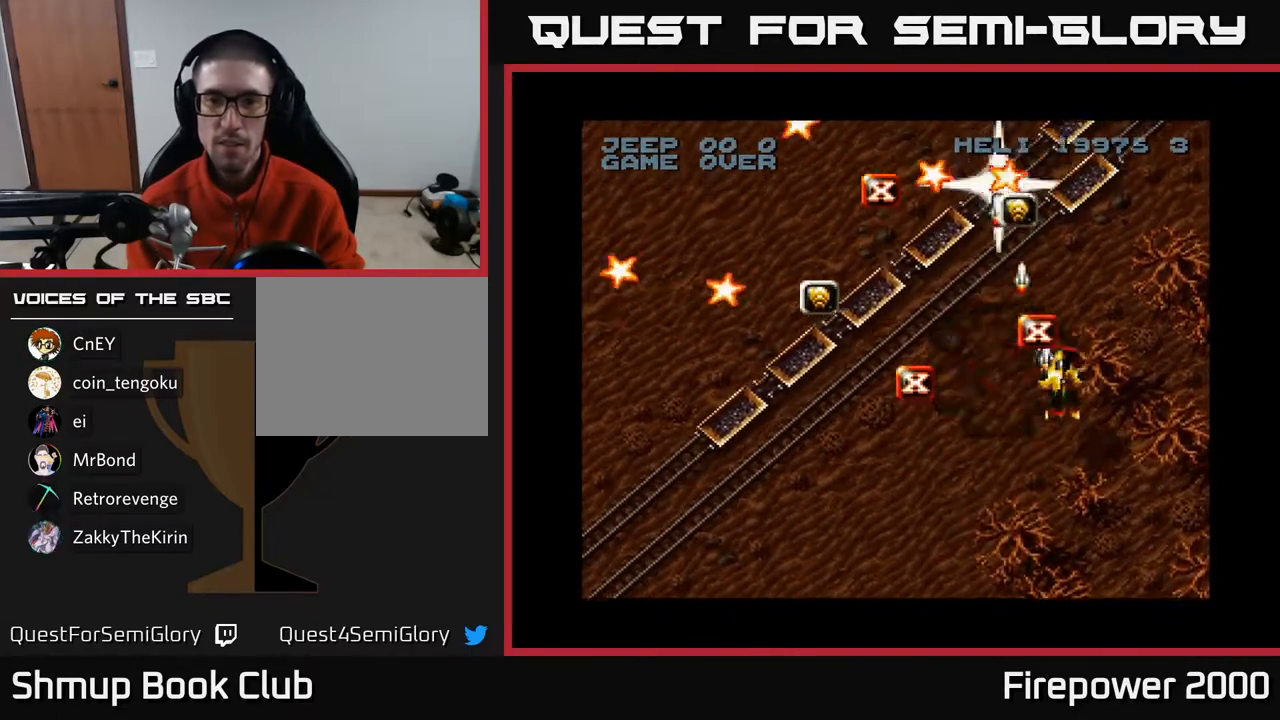
{"buttons": ["A", "DPAD_RIGHT"], "left_stick": "center", "right_stick": "center", "events": [[400, "DPAD_RIGHT", "down"], [400, "DPAD_UP", "up"]]}
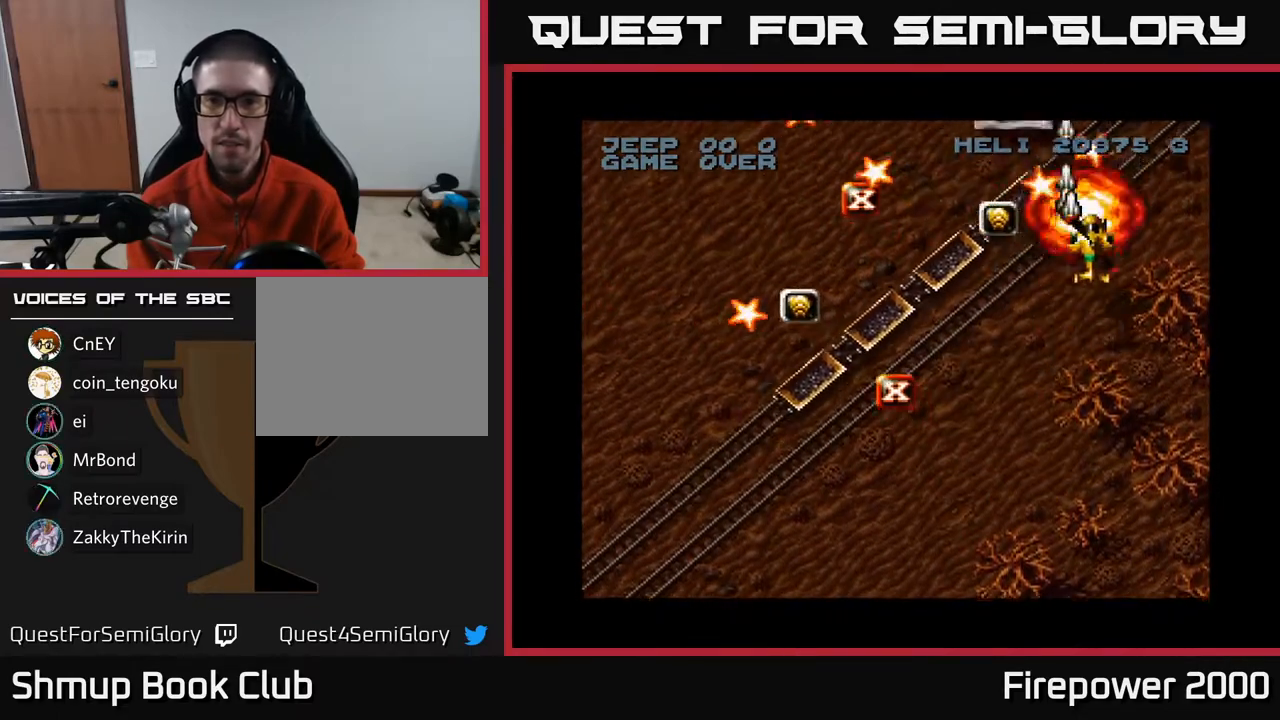
{"buttons": ["A", "DPAD_UP"], "left_stick": "center", "right_stick": "center"}
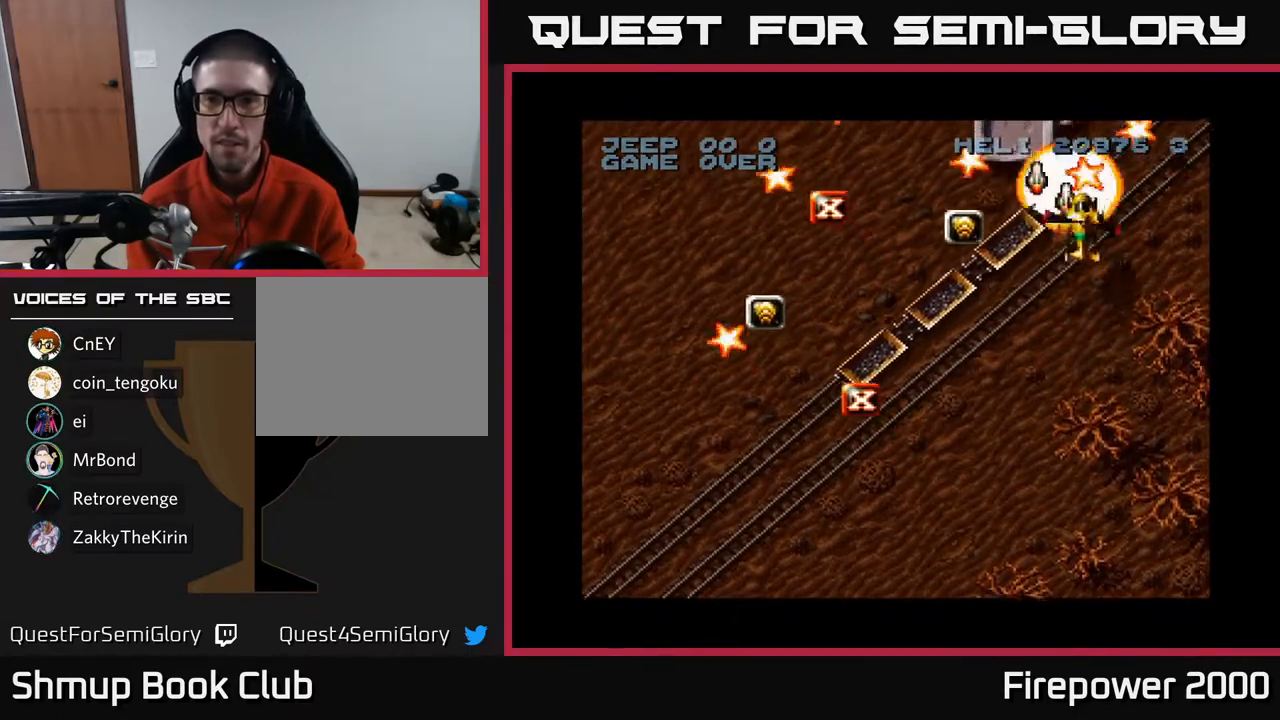
{"buttons": ["A", "DPAD_DOWN"], "left_stick": "center", "right_stick": "center", "events": [[33, "DPAD_LEFT", "down"], [50, "DPAD_UP", "up"], [83, "DPAD_DOWN", "down"], [483, "DPAD_LEFT", "up"]]}
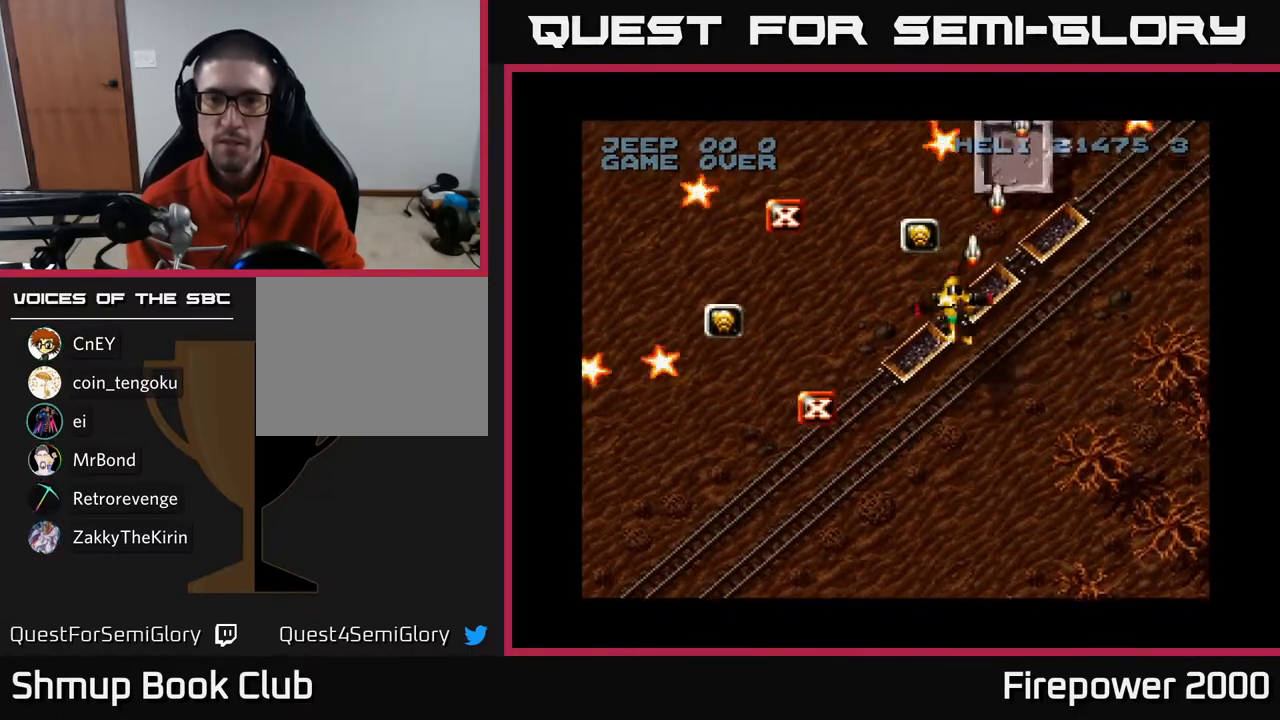
{"buttons": ["A", "DPAD_LEFT"], "left_stick": "center", "right_stick": "center", "events": [[200, "DPAD_LEFT", "down"], [367, "DPAD_DOWN", "up"]]}
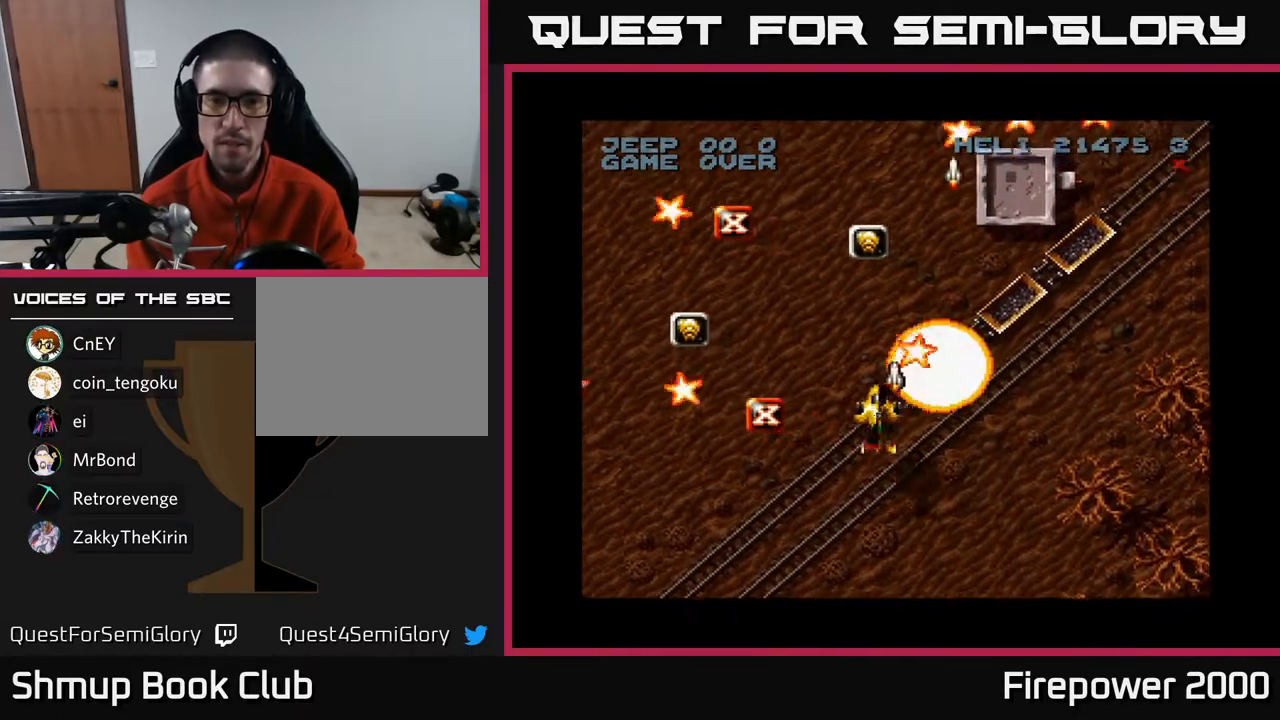
{"buttons": ["A", "DPAD_UP", "DPAD_LEFT"], "left_stick": "center", "right_stick": "center", "events": [[433, "DPAD_UP", "down"]]}
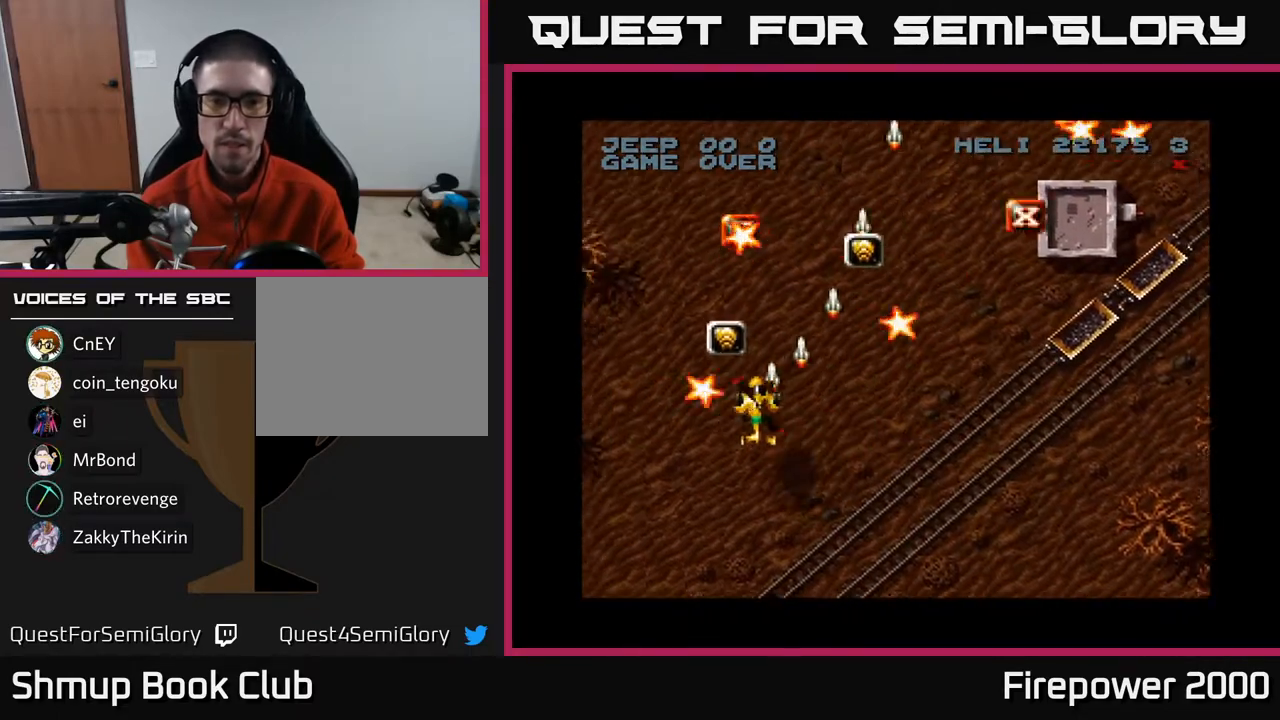
{"buttons": ["A", "DPAD_UP", "DPAD_RIGHT"], "left_stick": "center", "right_stick": "center", "events": [[183, "DPAD_LEFT", "up"], [483, "DPAD_RIGHT", "down"]]}
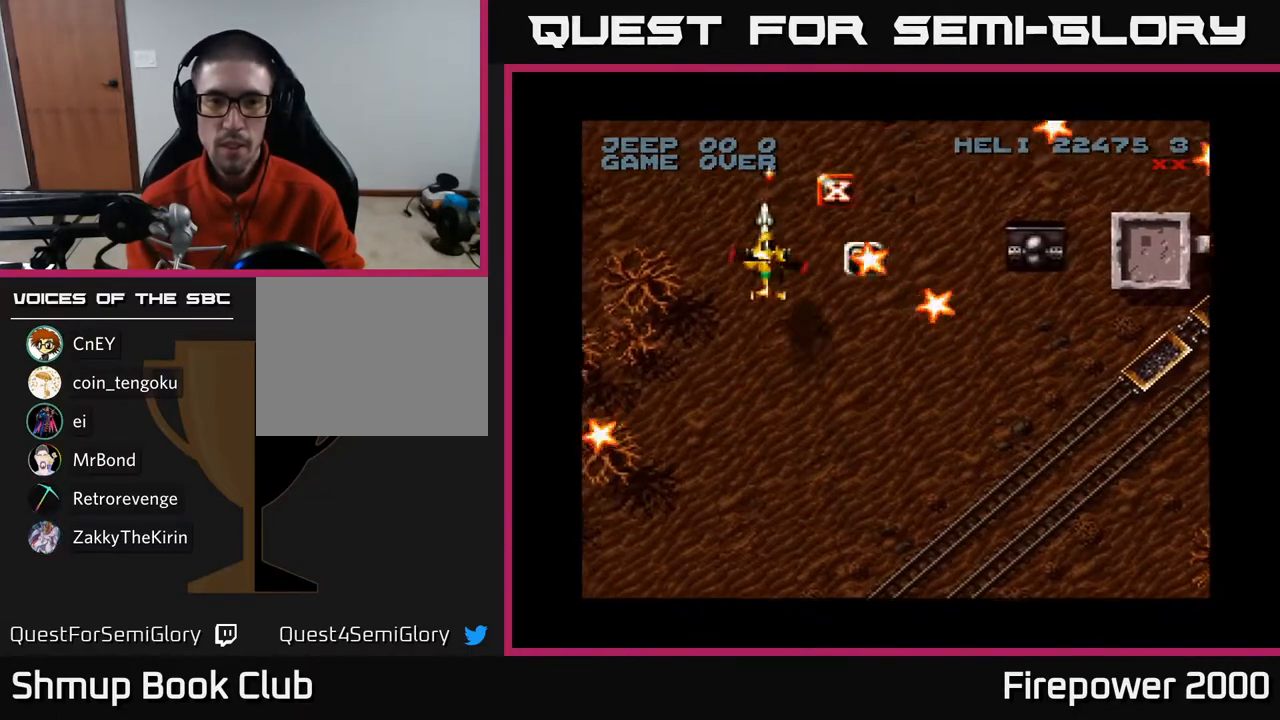
{"buttons": ["A", "DPAD_RIGHT"], "left_stick": "center", "right_stick": "center", "events": [[33, "DPAD_UP", "up"], [83, "DPAD_DOWN", "down"], [317, "DPAD_DOWN", "up"]]}
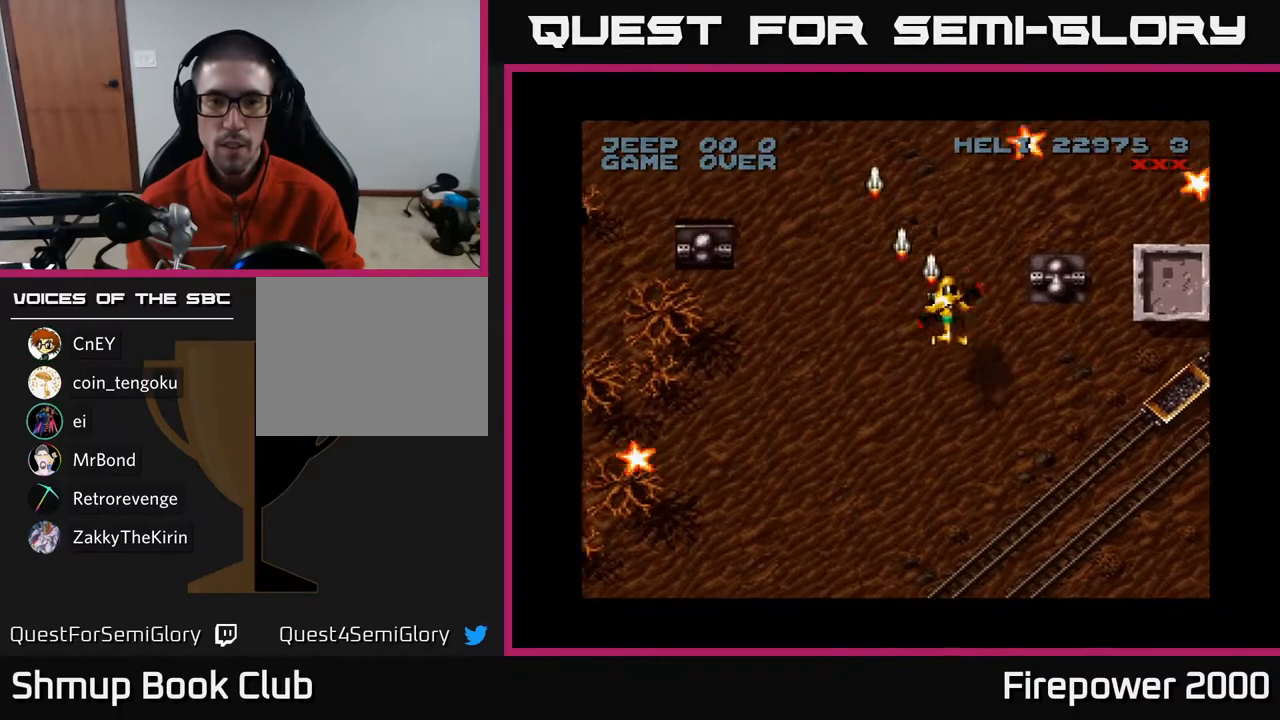
{"buttons": ["A", "DPAD_DOWN"], "left_stick": "center", "right_stick": "center", "events": [[67, "DPAD_DOWN", "down"], [183, "DPAD_DOWN", "up"], [283, "DPAD_DOWN", "down"], [300, "DPAD_RIGHT", "up"]]}
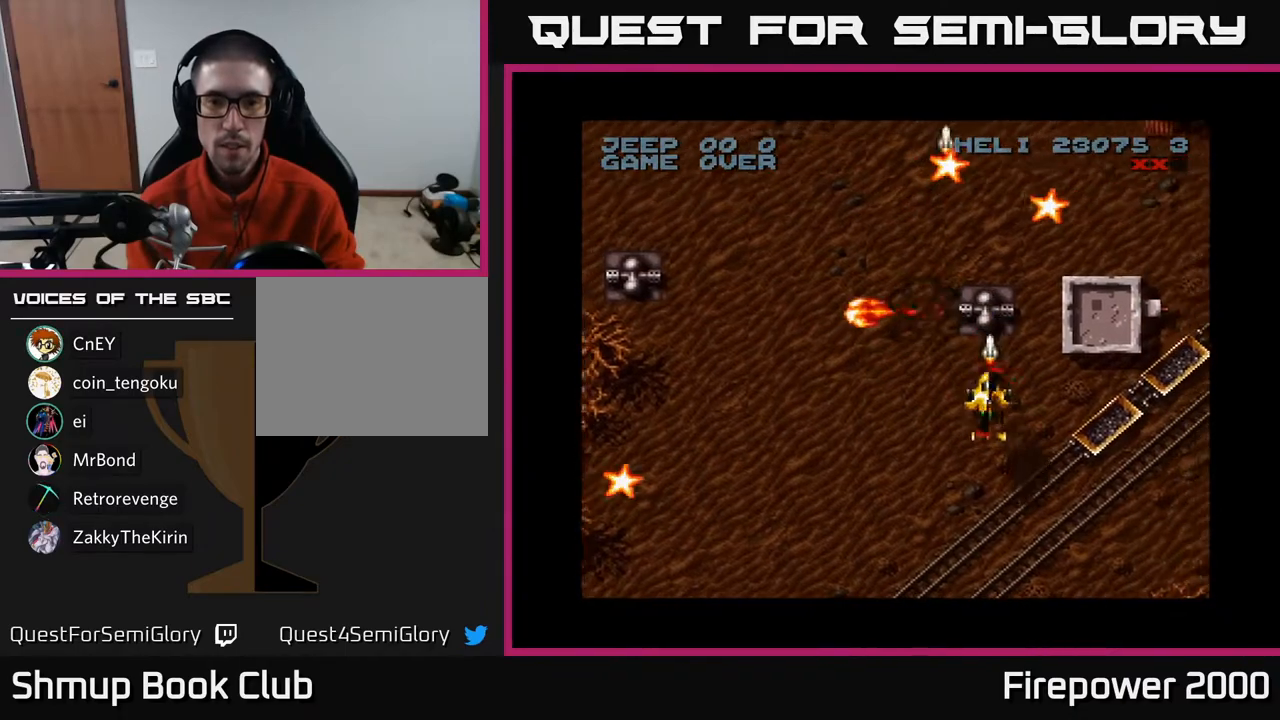
{"buttons": ["A", "DPAD_UP"], "left_stick": "center", "right_stick": "center", "events": [[50, "DPAD_RIGHT", "down"], [400, "DPAD_DOWN", "up"], [483, "DPAD_RIGHT", "up"], [483, "DPAD_UP", "down"]]}
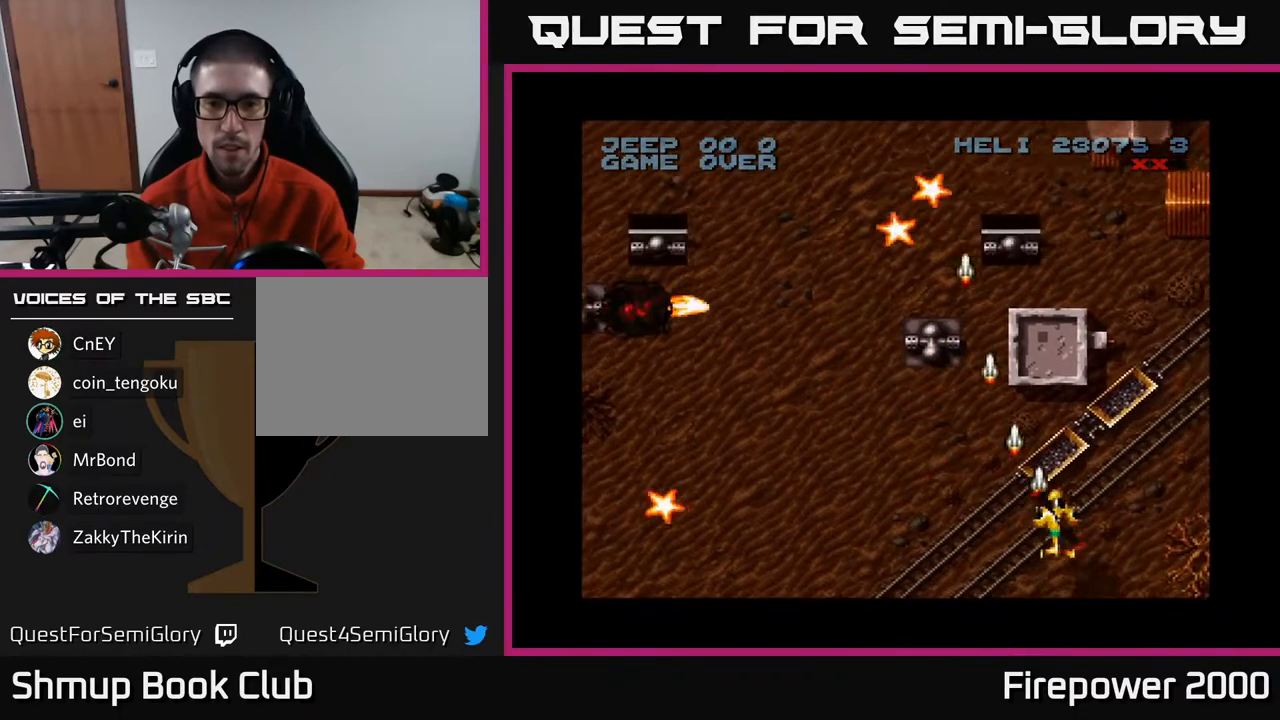
{"buttons": ["A", "DPAD_DOWN", "DPAD_LEFT"], "left_stick": "center", "right_stick": "center", "events": [[50, "DPAD_RIGHT", "down"], [283, "DPAD_UP", "up"], [367, "DPAD_RIGHT", "up"], [383, "DPAD_DOWN", "down"], [417, "DPAD_LEFT", "down"]]}
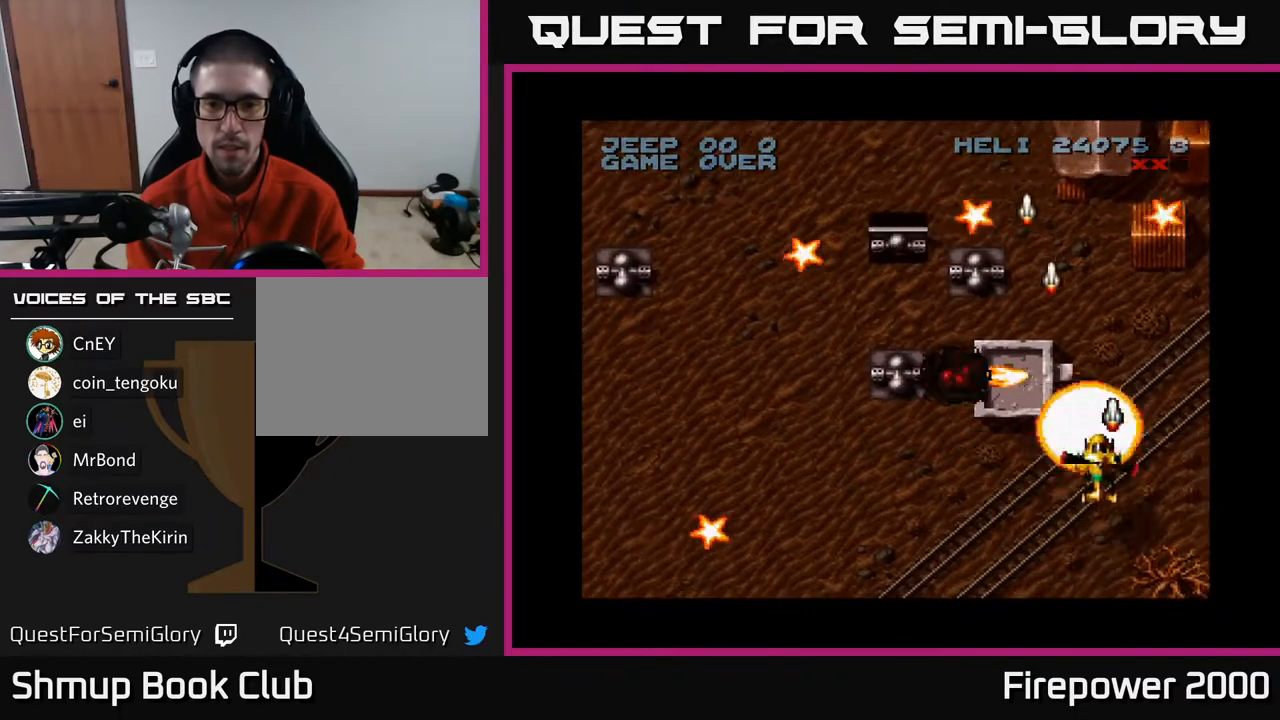
{"buttons": ["A", "DPAD_LEFT"], "left_stick": "center", "right_stick": "center", "events": [[267, "DPAD_DOWN", "up"]]}
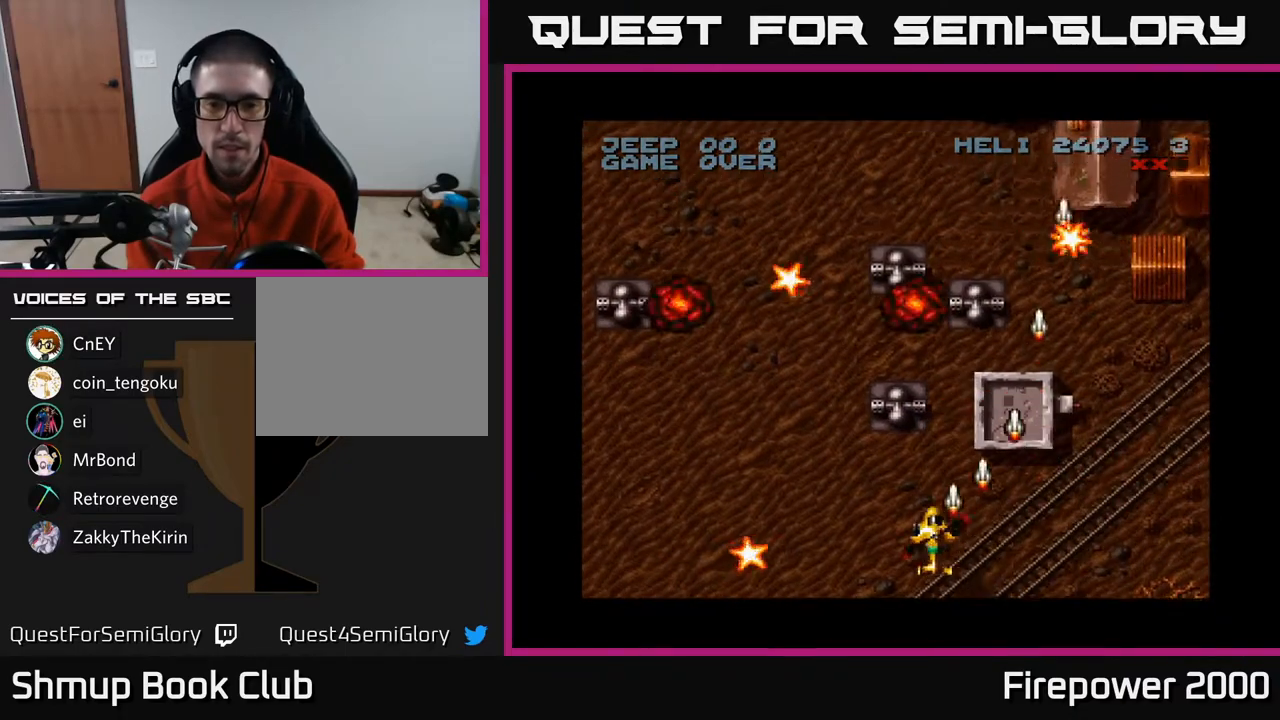
{"buttons": ["A", "DPAD_LEFT"], "left_stick": "center", "right_stick": "center", "events": [[150, "DPAD_DOWN", "down"], [450, "DPAD_DOWN", "up"]]}
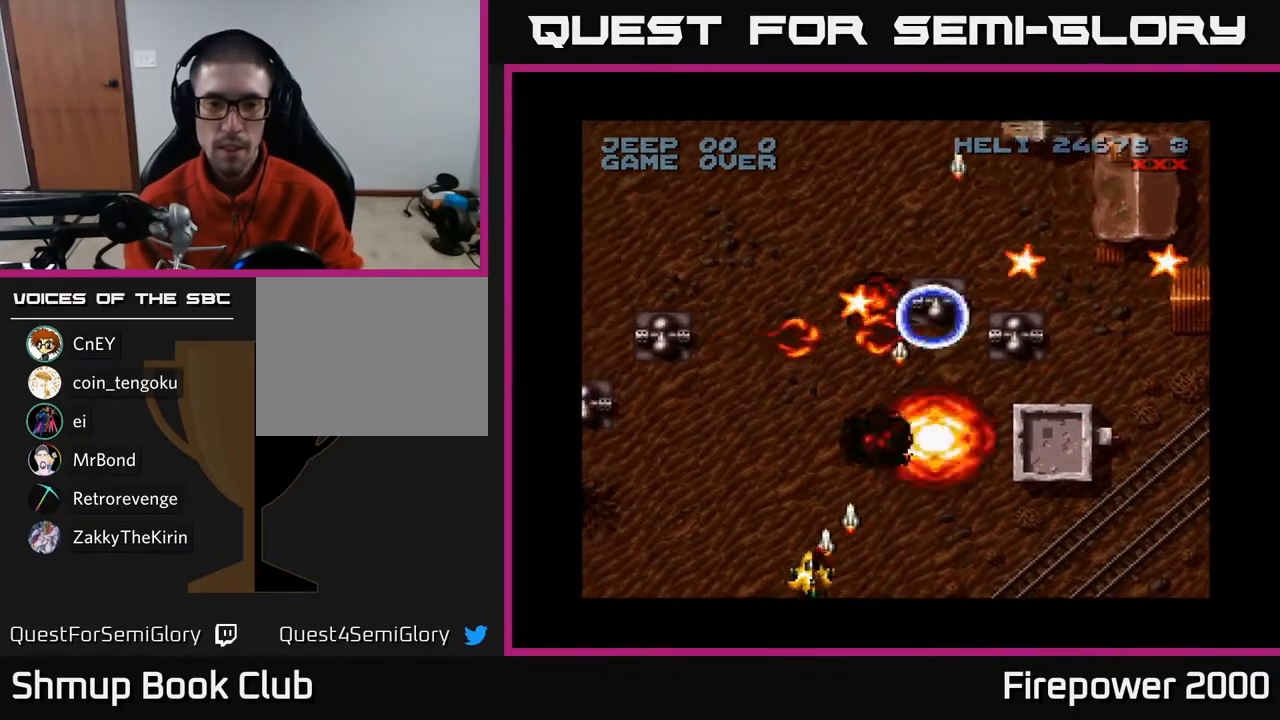
{"buttons": ["A", "DPAD_RIGHT"], "left_stick": "center", "right_stick": "center", "events": [[167, "DPAD_LEFT", "up"], [183, "DPAD_RIGHT", "down"]]}
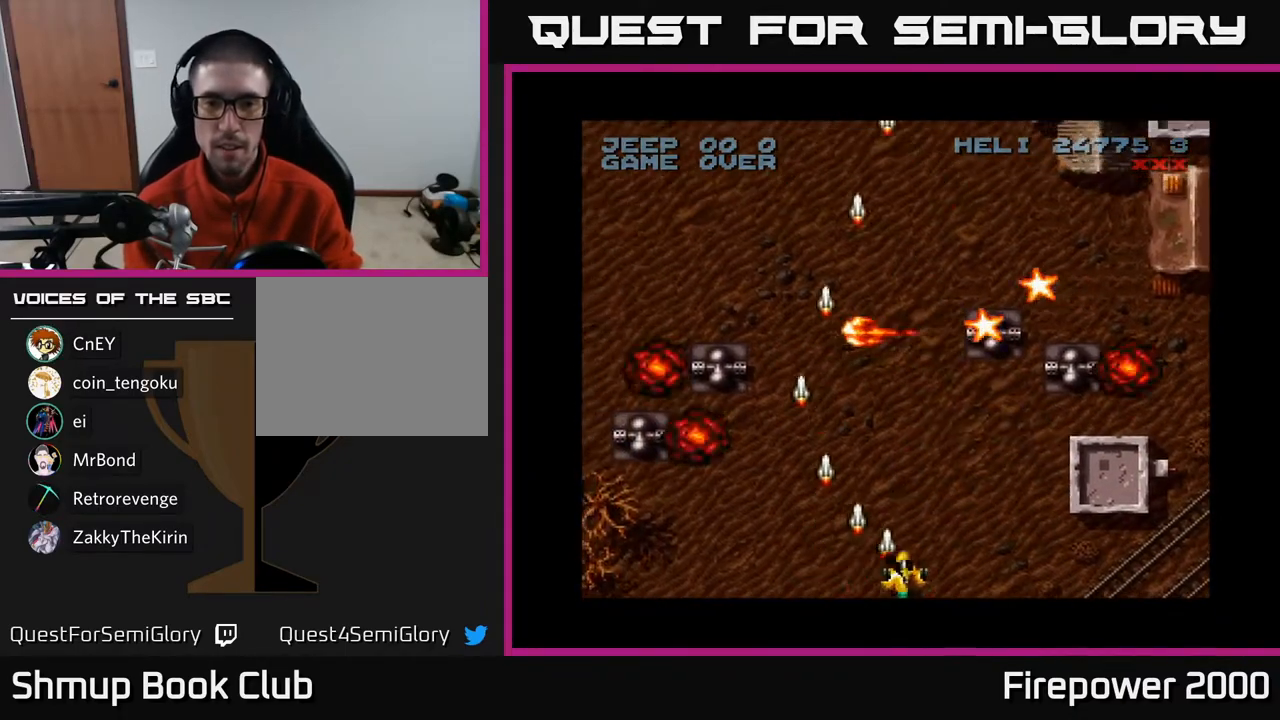
{"buttons": ["A", "DPAD_RIGHT"], "left_stick": "center", "right_stick": "center", "events": [[250, "DPAD_UP", "down"], [283, "DPAD_RIGHT", "up"], [483, "DPAD_RIGHT", "down"], [483, "DPAD_UP", "up"]]}
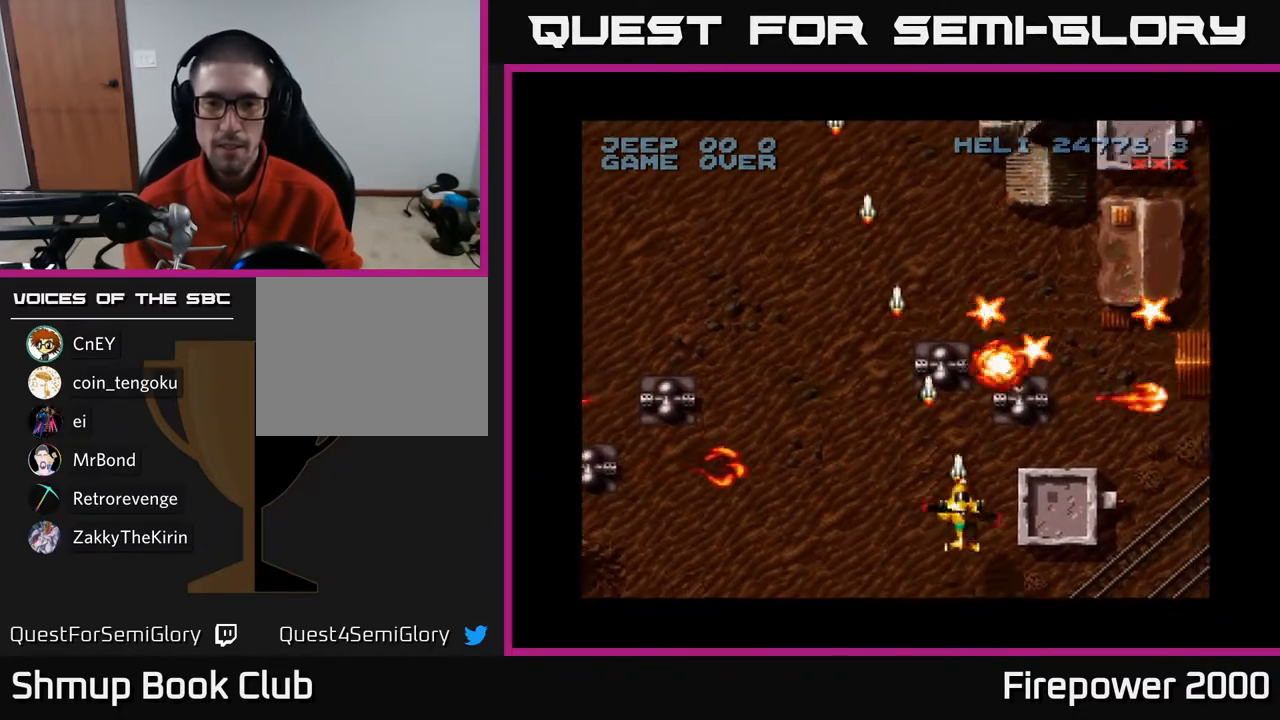
{"buttons": ["A", "DPAD_LEFT"], "left_stick": "center", "right_stick": "center", "events": [[167, "DPAD_RIGHT", "up"], [167, "DPAD_UP", "down"], [217, "DPAD_LEFT", "down"], [283, "DPAD_UP", "up"], [333, "DPAD_LEFT", "up"], [367, "DPAD_RIGHT", "down"], [400, "DPAD_RIGHT", "up"], [500, "DPAD_LEFT", "down"]]}
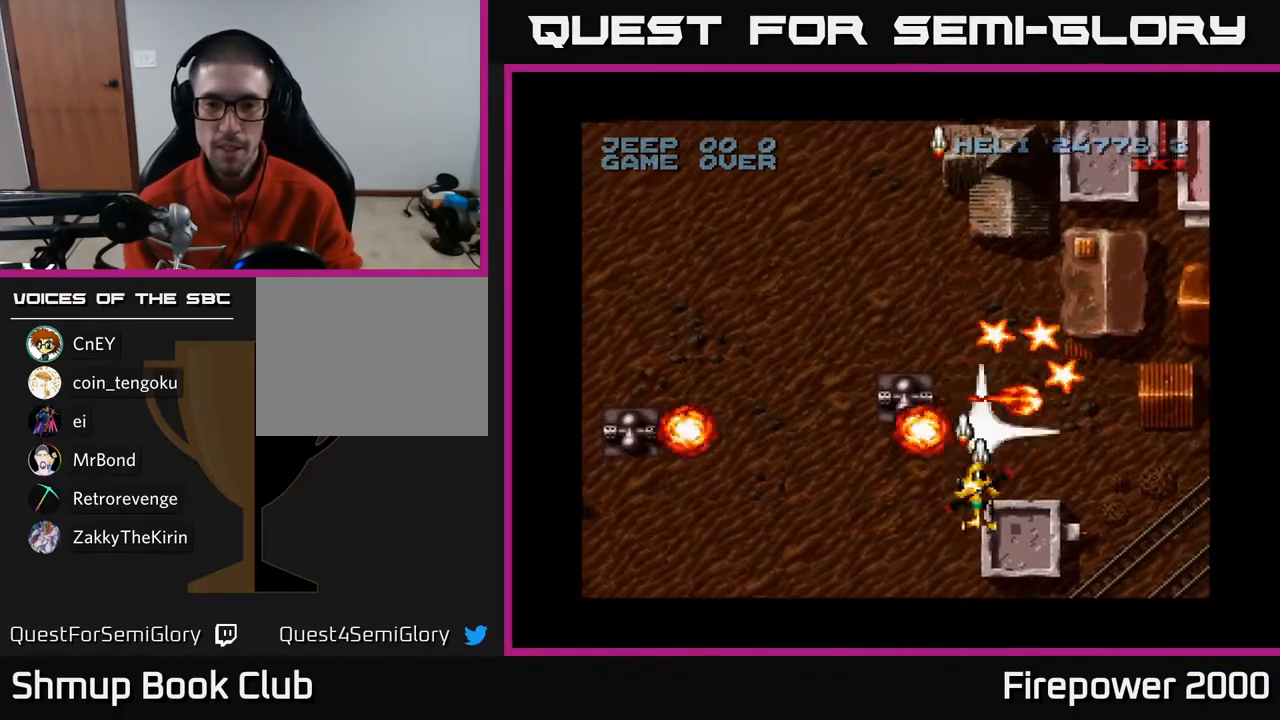
{"buttons": ["A", "DPAD_DOWN", "DPAD_RIGHT"], "left_stick": "center", "right_stick": "center", "events": [[200, "DPAD_LEFT", "up"], [383, "DPAD_DOWN", "down"], [433, "DPAD_RIGHT", "down"]]}